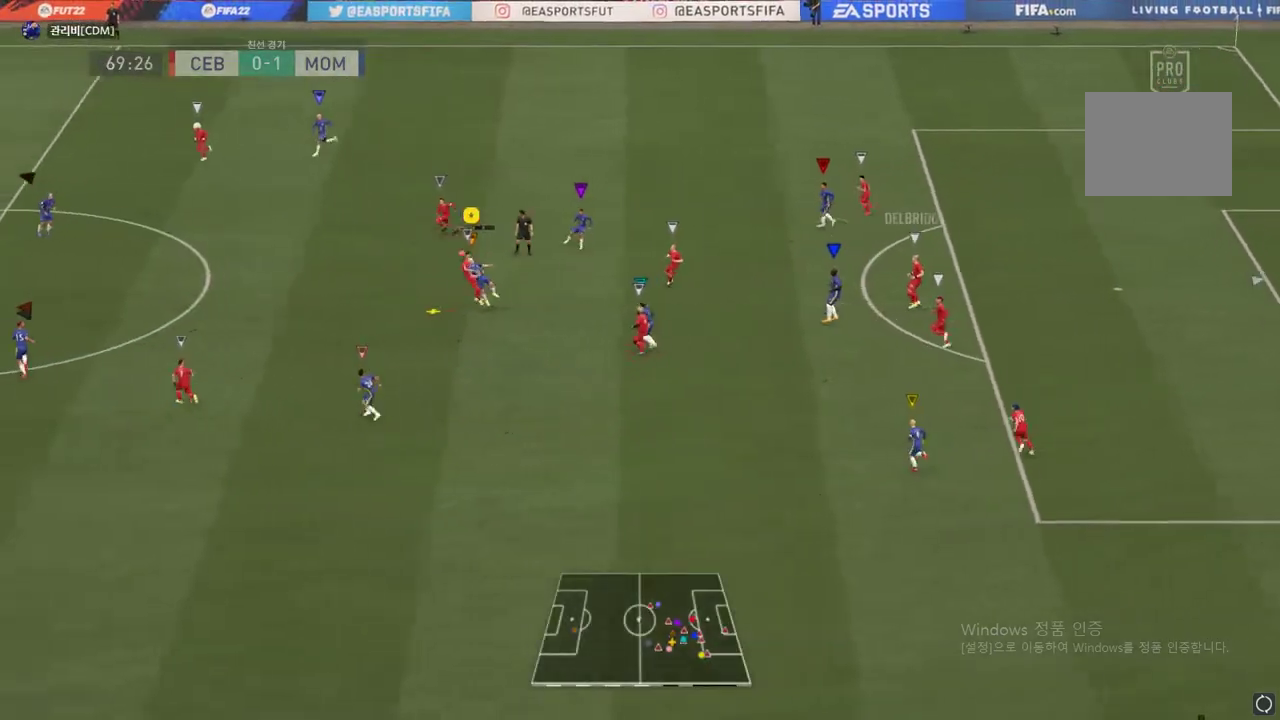
Gameplay with a controller (Xbox layout); each line is a JSON object with the inputs held at the frame after it. "events" lists button and stick changes between this image and that frame as [ms after this image, input, new state], when the widget could be followed in between. Not read: L3 R3.
{"buttons": ["R2"], "left_stick": "center", "right_stick": "center", "events": [[417, "left_stick", "center"], [500, "R2", "down"]]}
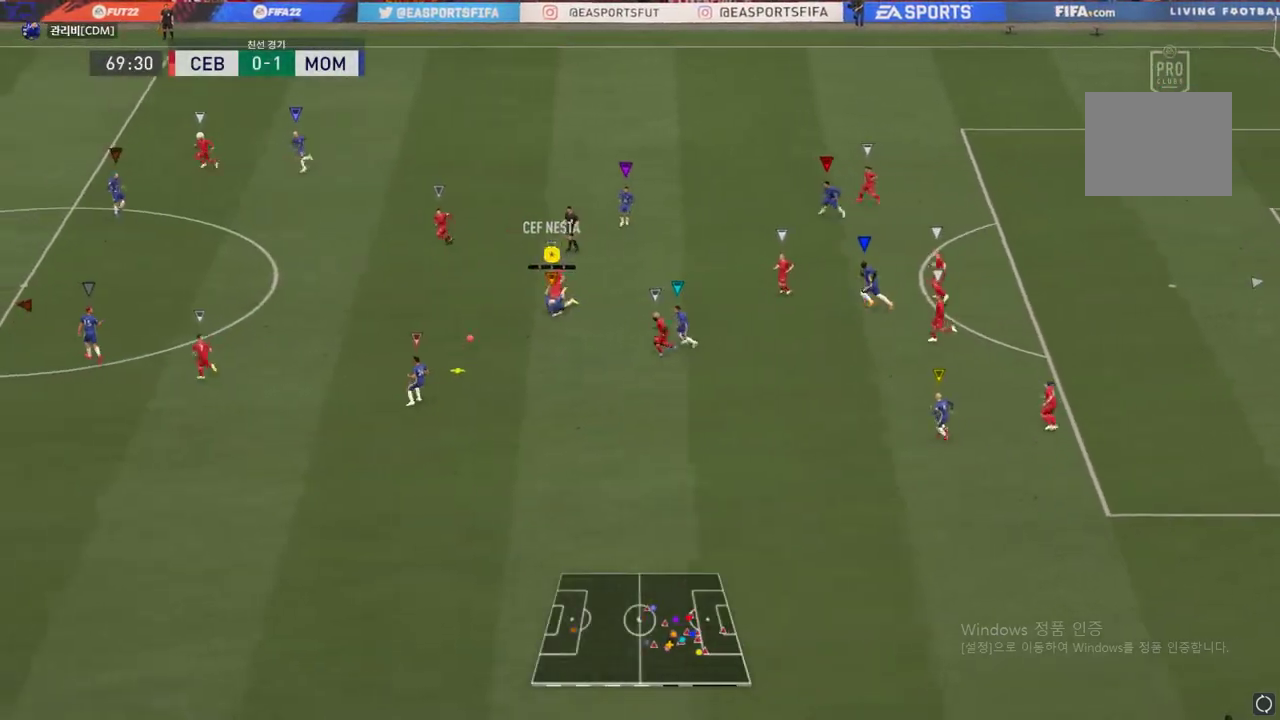
{"buttons": ["R2"], "left_stick": "center", "right_stick": "center", "events": []}
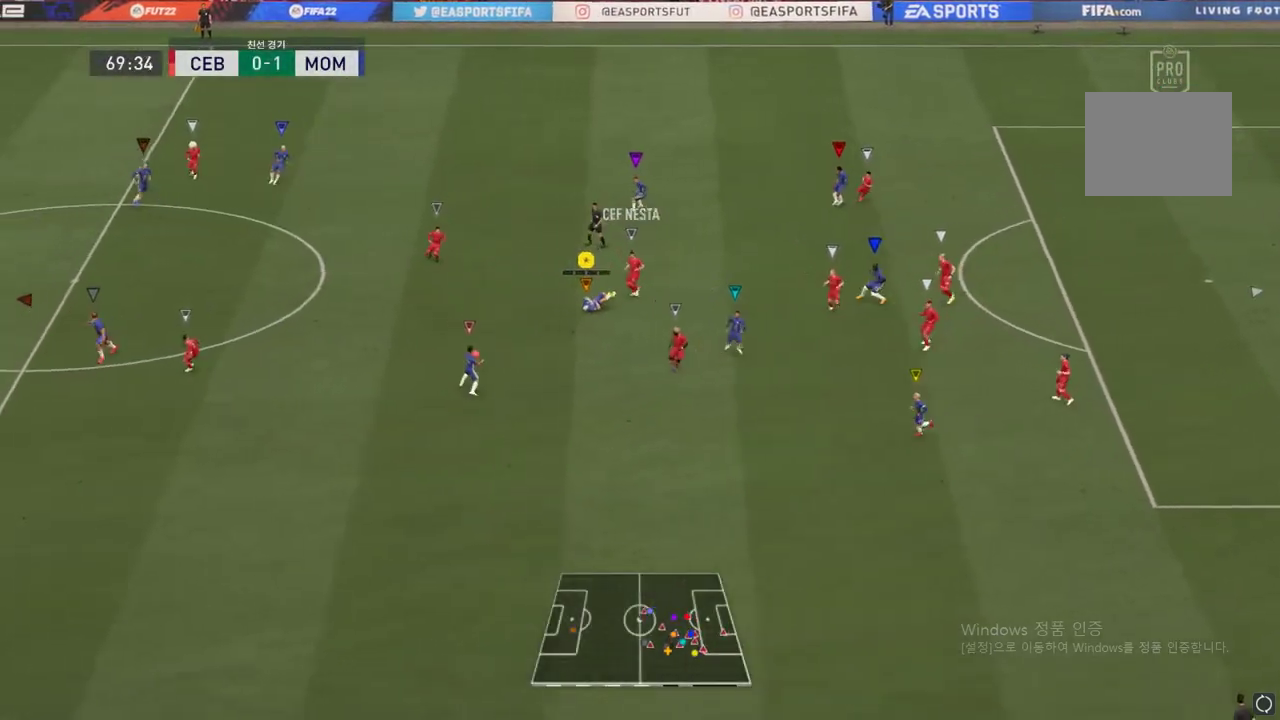
{"buttons": ["R2"], "left_stick": "center", "right_stick": "center", "events": []}
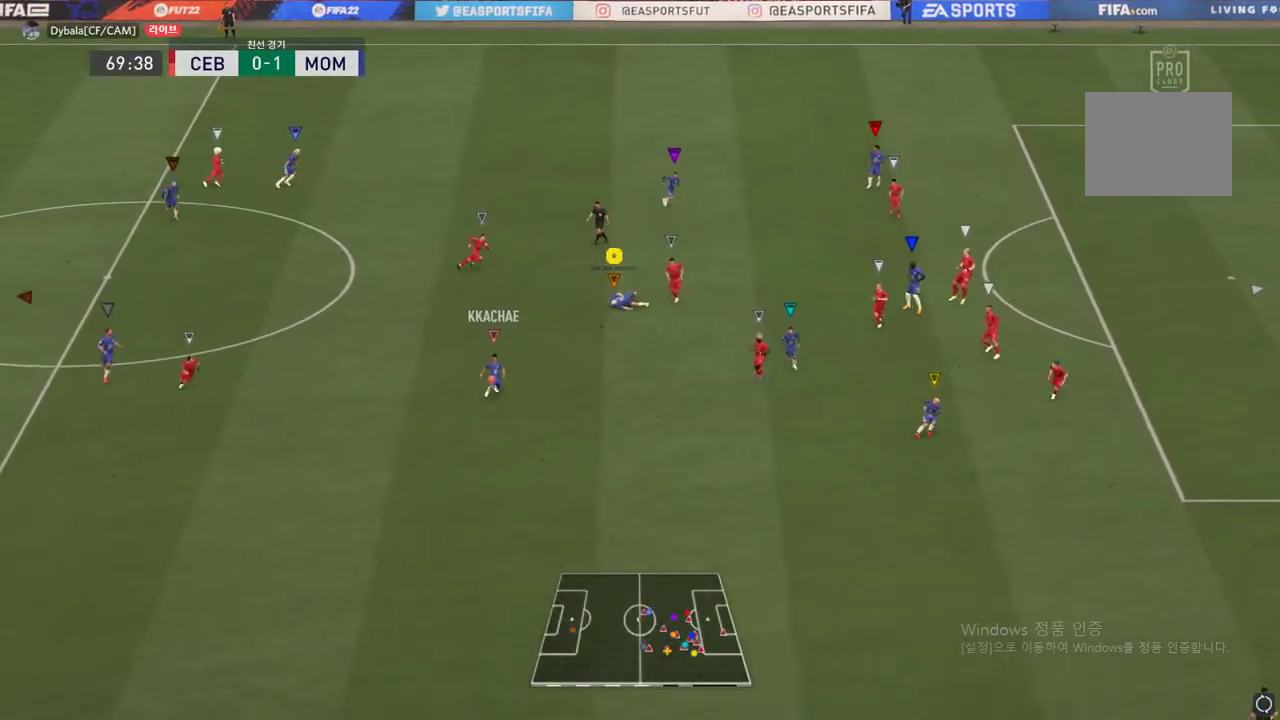
{"buttons": ["R2"], "left_stick": "center", "right_stick": "center", "events": []}